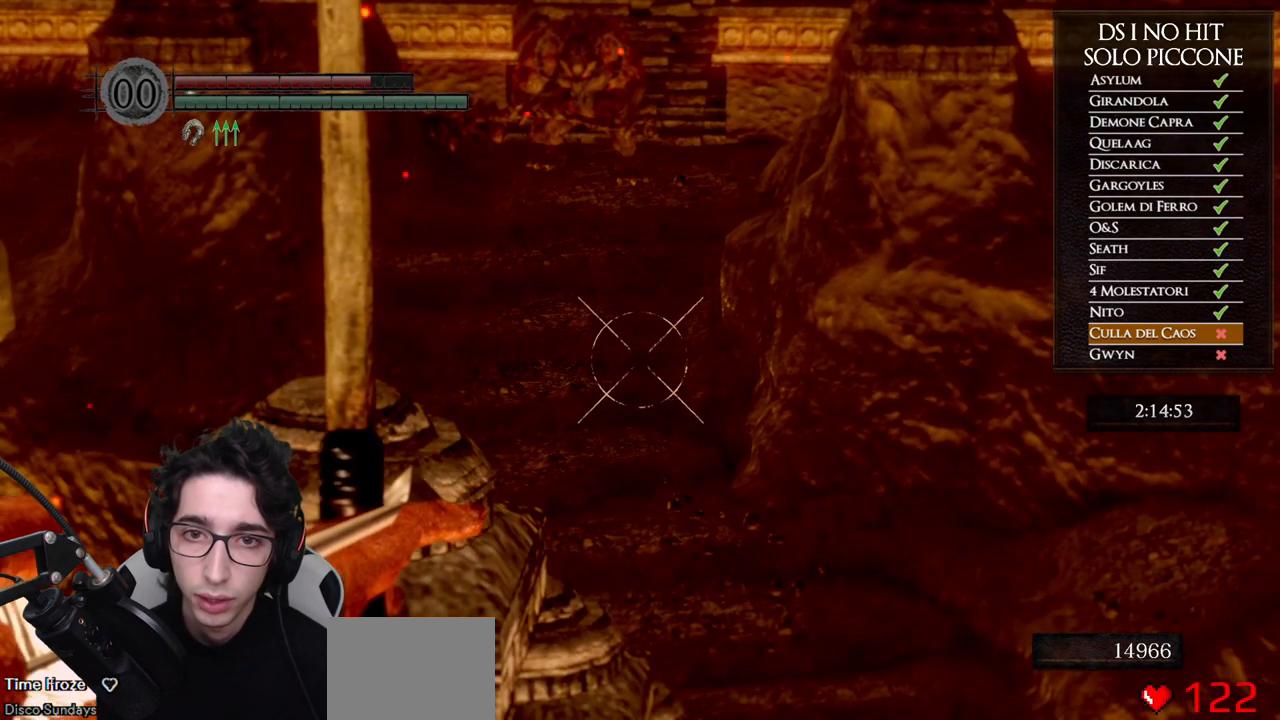
Gameplay with a controller (Xbox layout); each line is a JSON object with the inputs held at the frame after it. "events" lists button and stick changes between this image and that frame as [ms after this image, input, new state], when the widget could be followed in between.
{"buttons": ["R1"], "left_stick": "center", "right_stick": "up-left", "events": []}
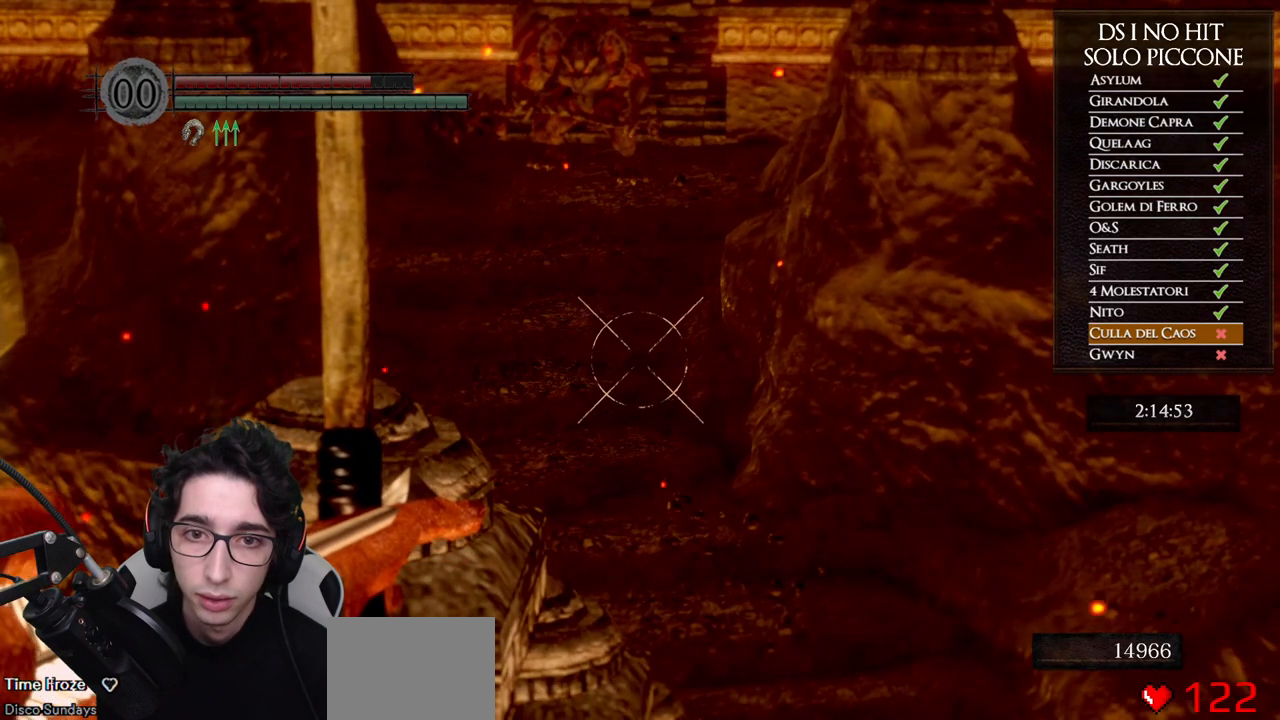
{"buttons": ["R1"], "left_stick": "center", "right_stick": "up-left", "events": []}
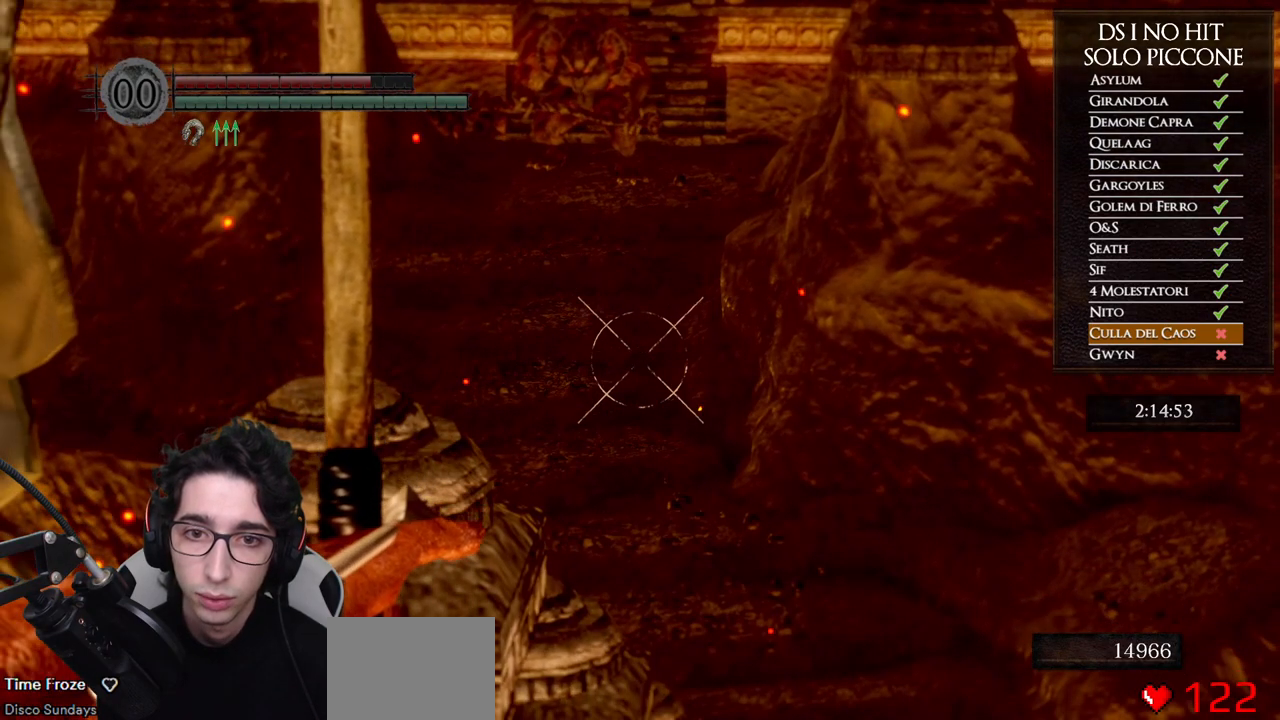
{"buttons": ["R1"], "left_stick": "center", "right_stick": "left", "events": [[317, "right_stick", "left"]]}
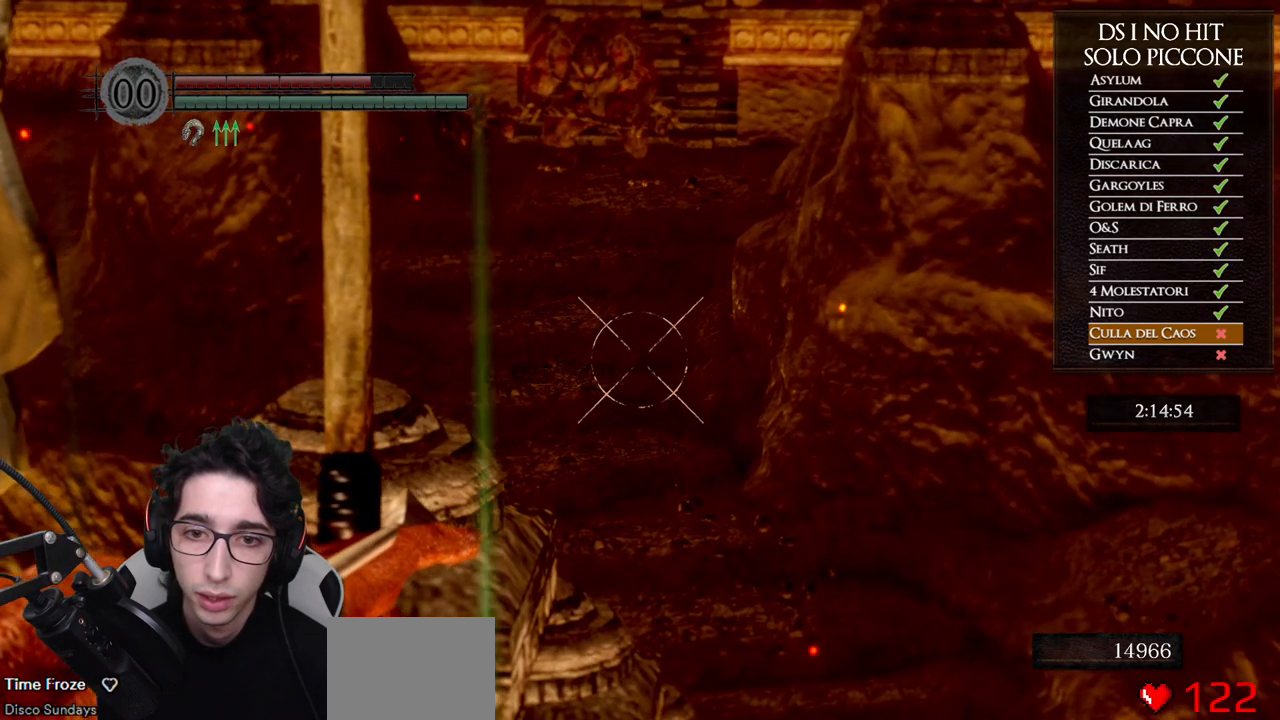
{"buttons": [], "left_stick": "center", "right_stick": "center", "events": [[183, "right_stick", "center"], [217, "R1", "up"]]}
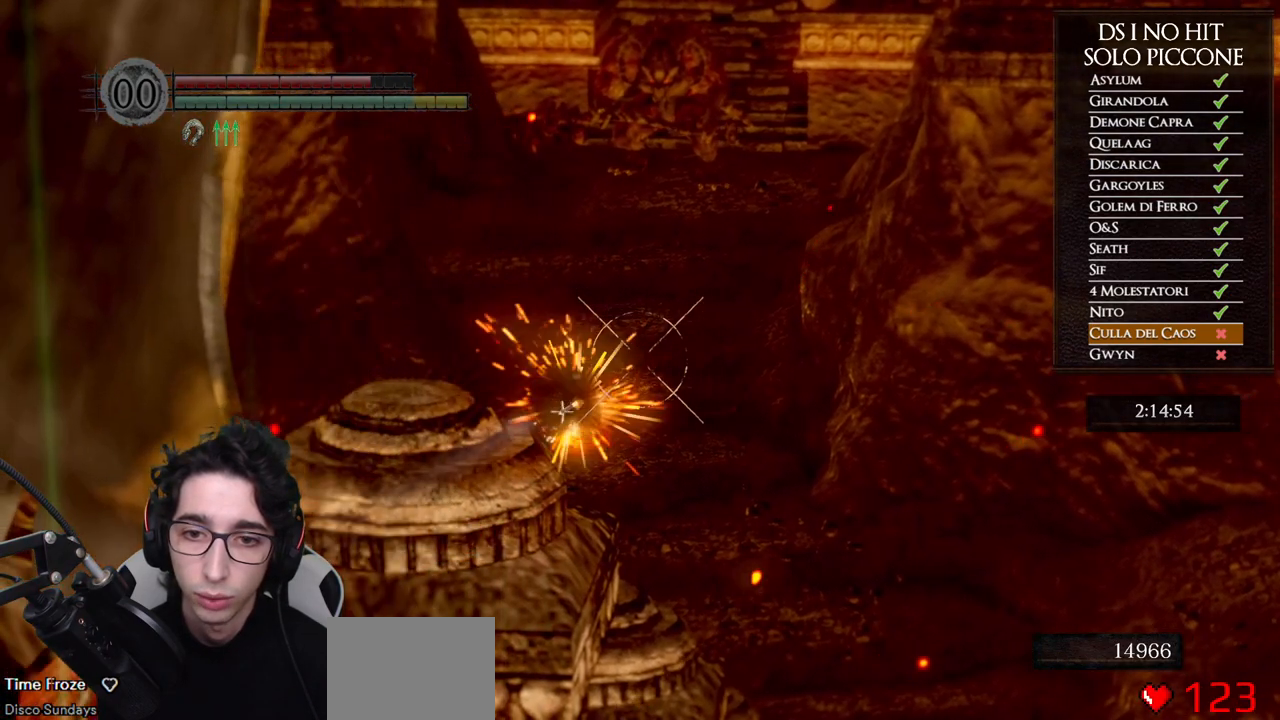
{"buttons": ["R1"], "left_stick": "center", "right_stick": "right", "events": [[117, "R1", "down"], [367, "right_stick", "right"]]}
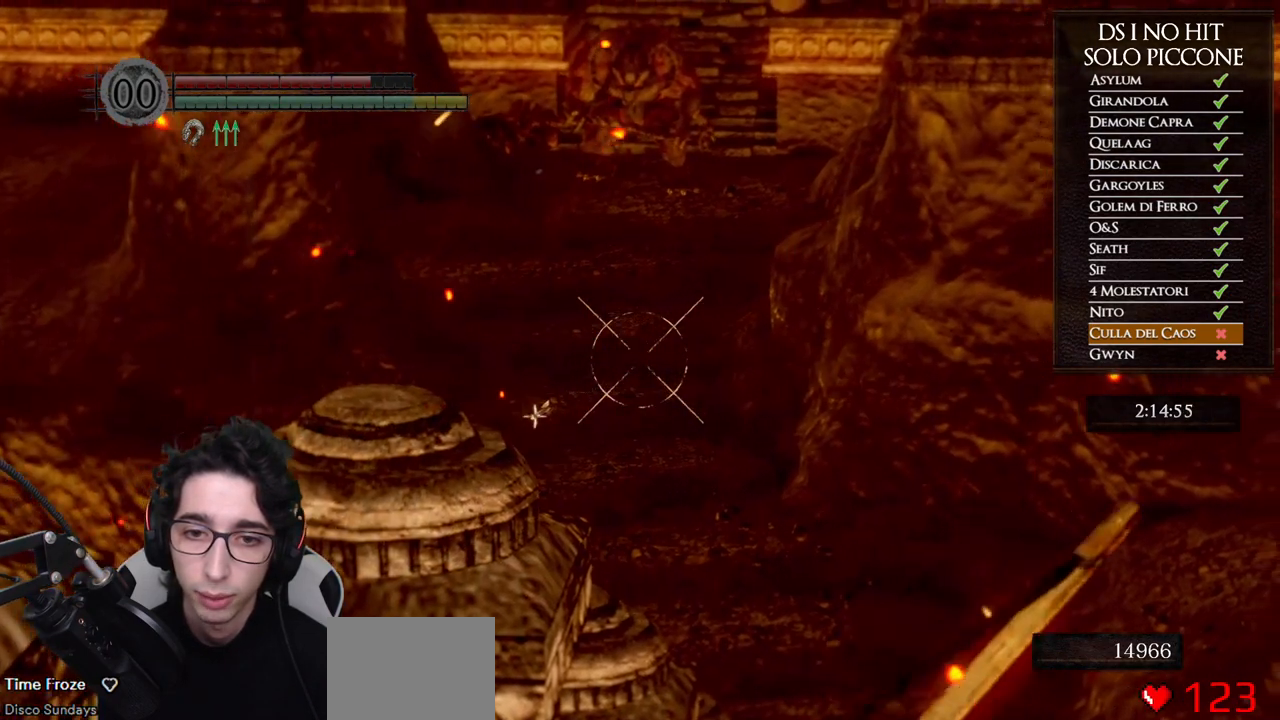
{"buttons": ["R1"], "left_stick": "center", "right_stick": "center", "events": [[17, "right_stick", "center"], [100, "right_stick", "right"], [217, "right_stick", "center"]]}
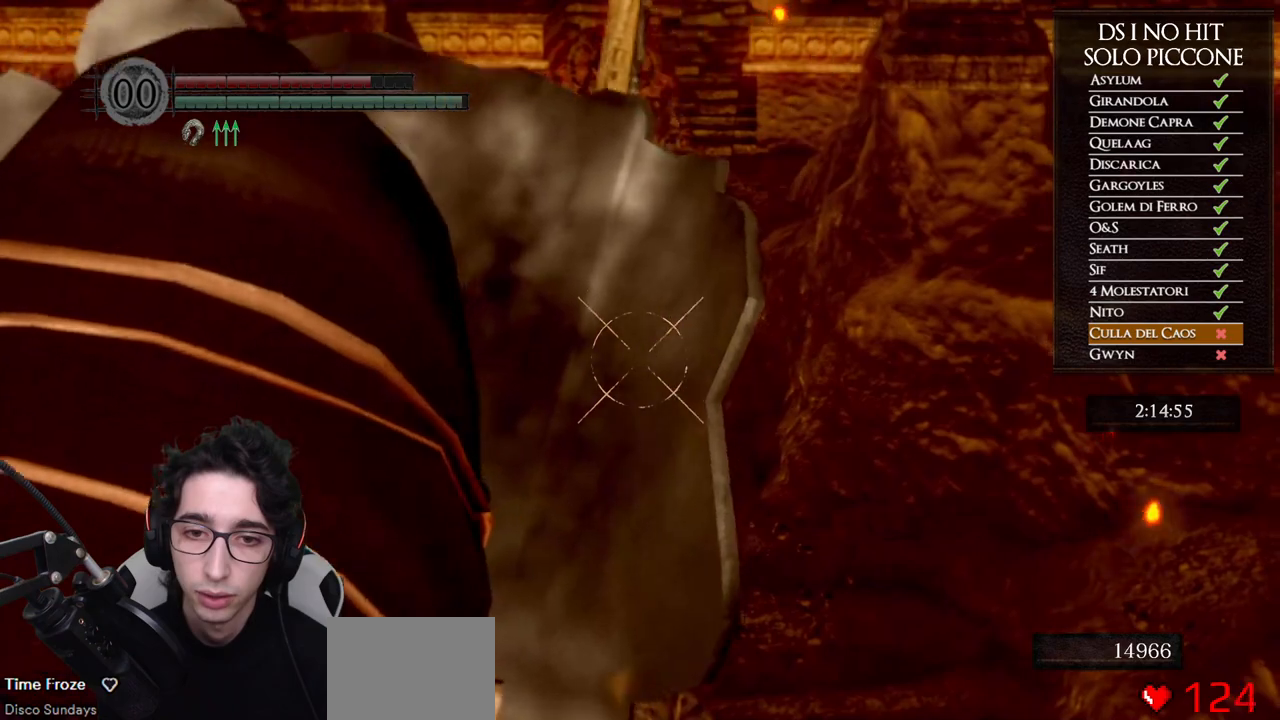
{"buttons": [], "left_stick": "center", "right_stick": "center", "events": [[183, "R1", "up"]]}
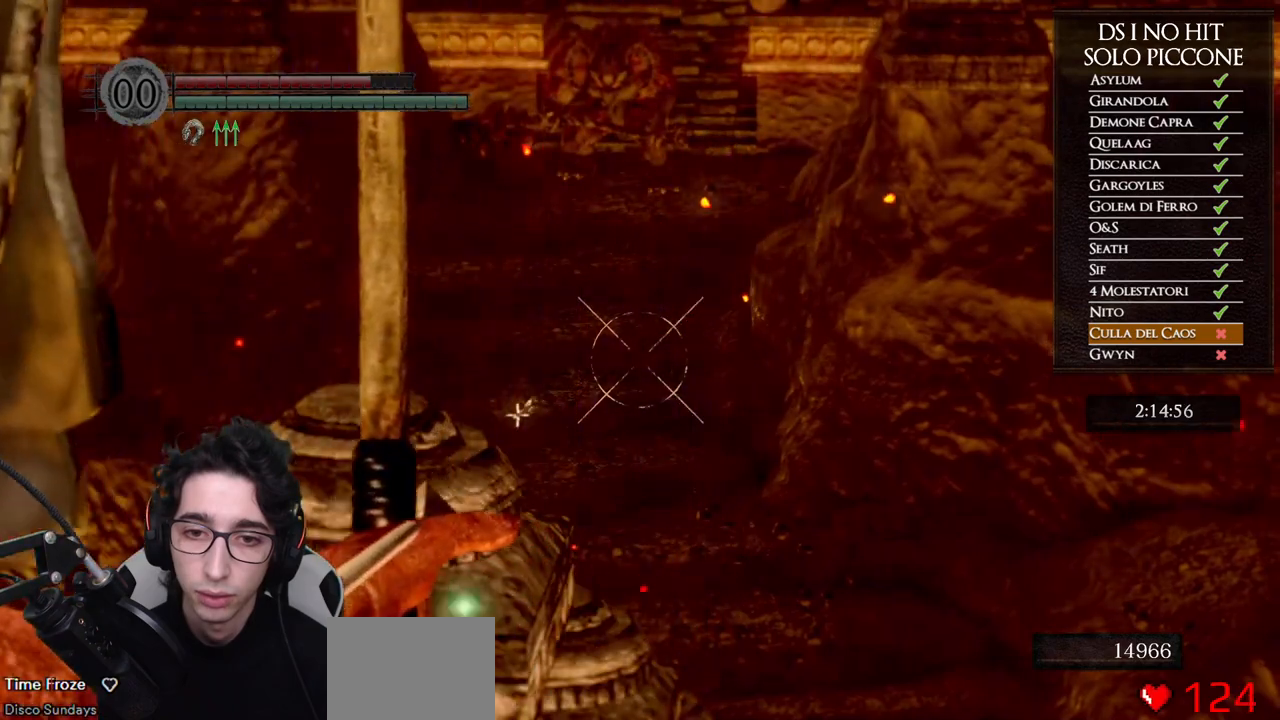
{"buttons": [], "left_stick": "center", "right_stick": "down", "events": [[350, "L1", "down"], [450, "L1", "up"], [450, "right_stick", "down"]]}
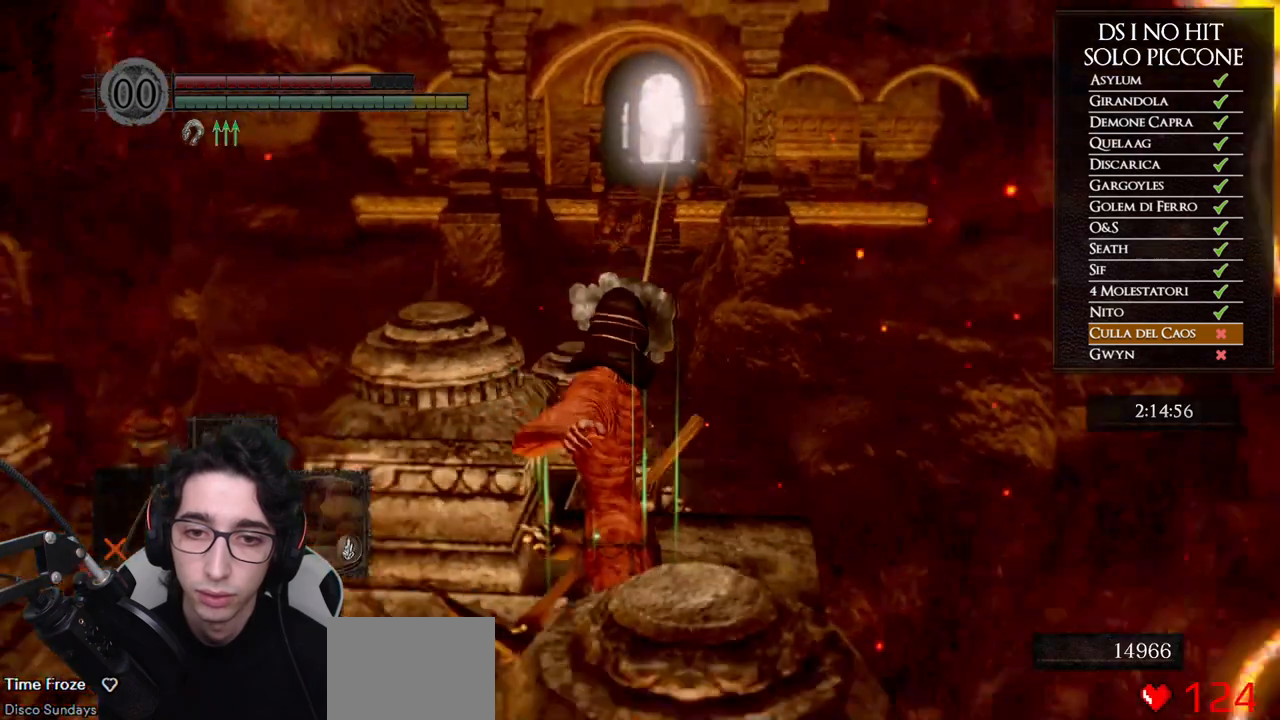
{"buttons": [], "left_stick": "center", "right_stick": "center", "events": [[133, "right_stick", "center"], [283, "right_stick", "right"], [483, "right_stick", "center"]]}
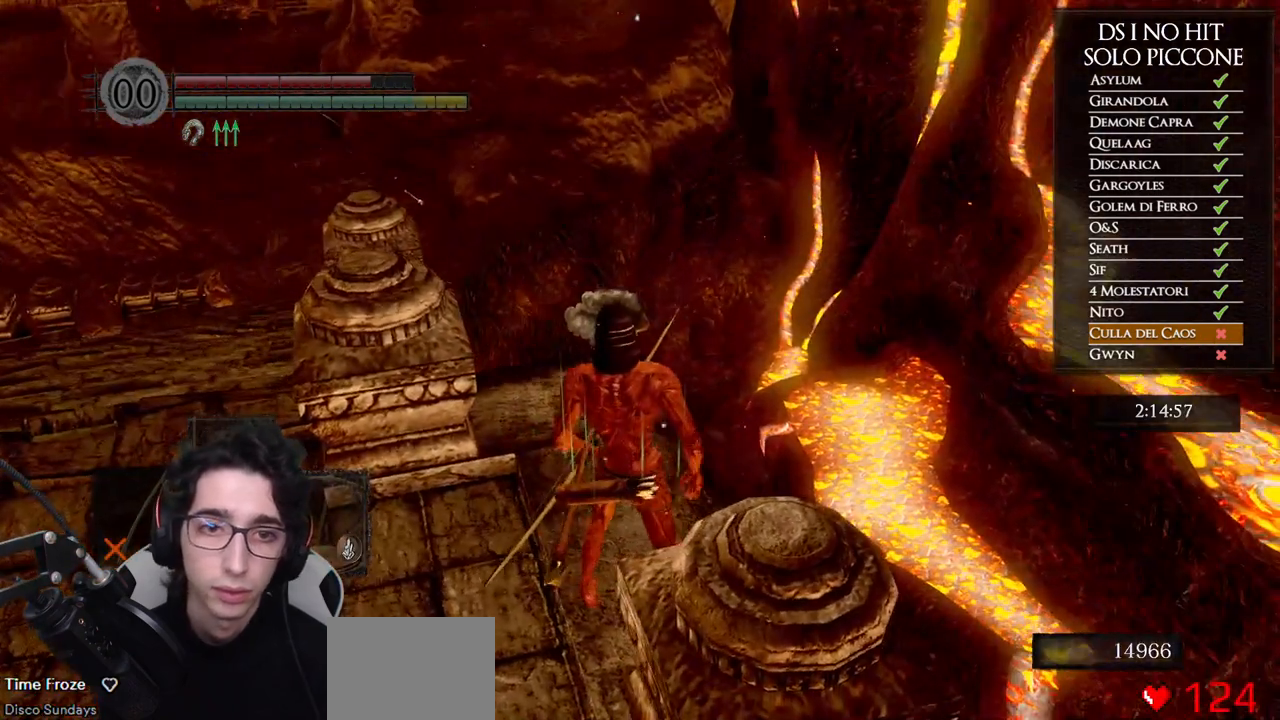
{"buttons": [], "left_stick": "center", "right_stick": "center", "events": [[183, "right_stick", "right"], [317, "right_stick", "center"]]}
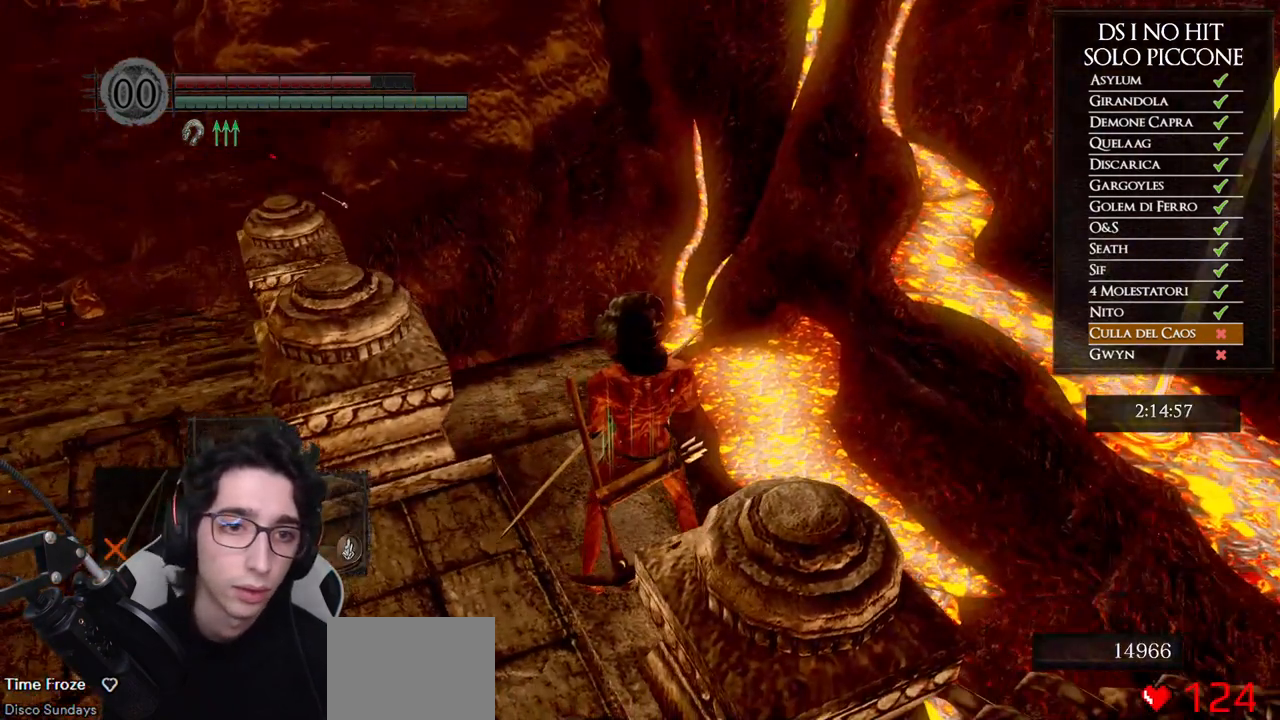
{"buttons": [], "left_stick": "center", "right_stick": "left", "events": [[383, "right_stick", "left"]]}
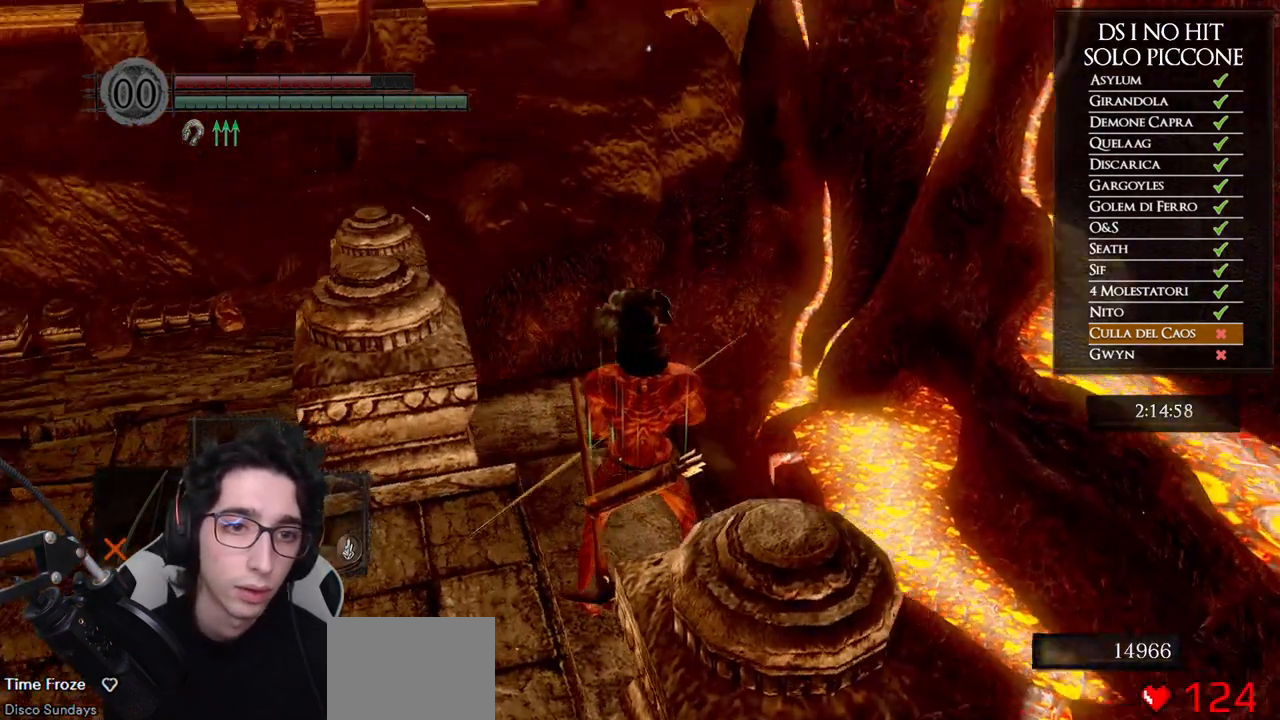
{"buttons": [], "left_stick": "center", "right_stick": "center", "events": [[200, "right_stick", "center"], [383, "L1", "down"], [500, "L1", "up"]]}
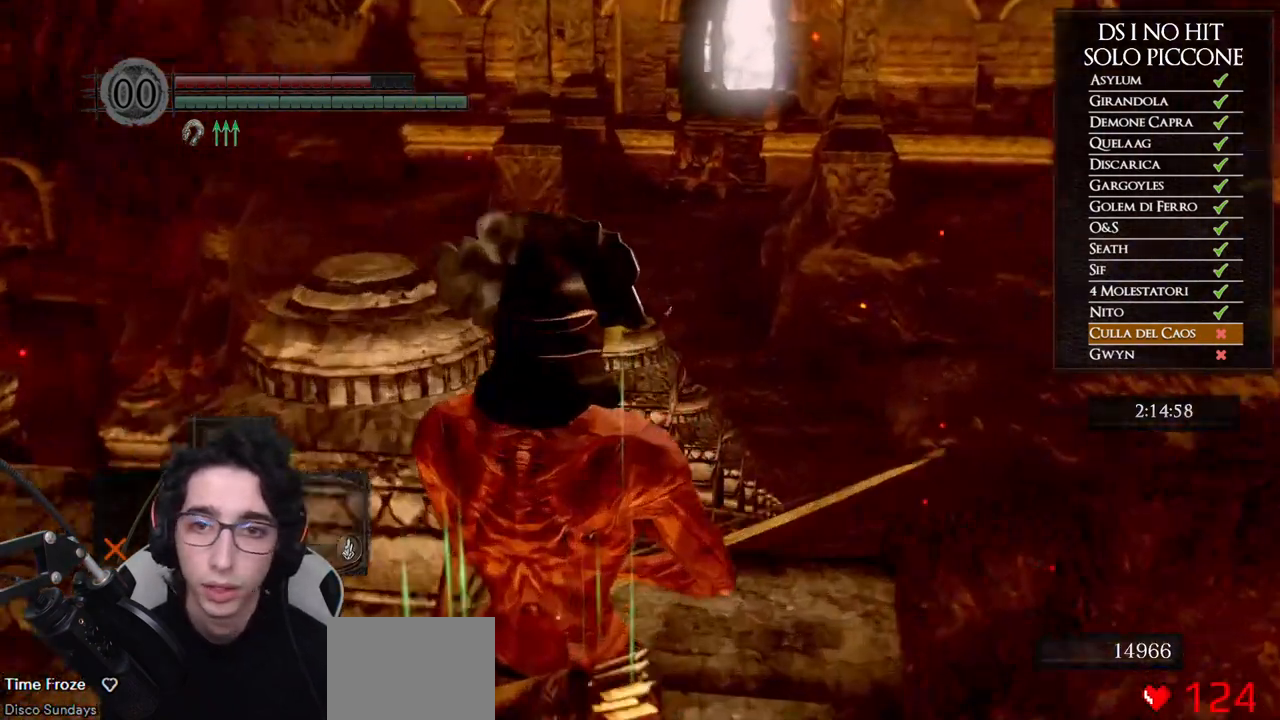
{"buttons": ["R1"], "left_stick": "center", "right_stick": "right", "events": [[183, "right_stick", "right"], [283, "DPAD_UP", "down"], [367, "R1", "down"], [450, "DPAD_UP", "up"]]}
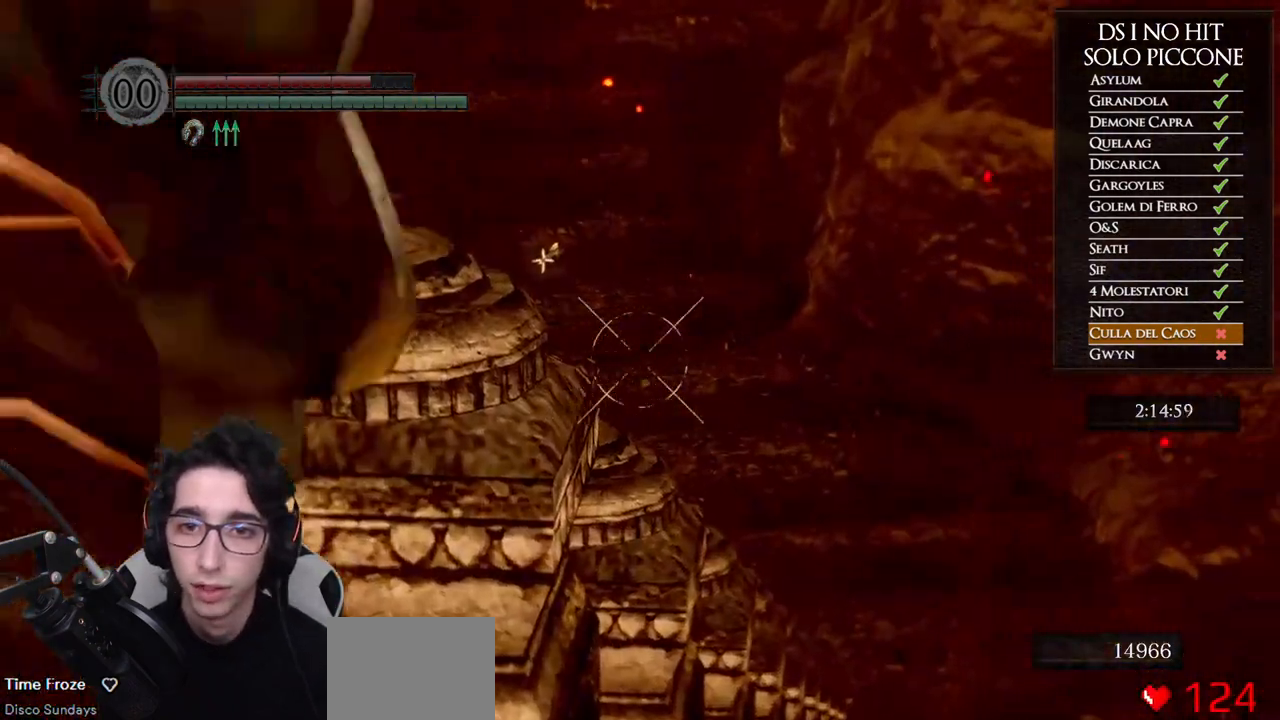
{"buttons": ["R1"], "left_stick": "center", "right_stick": "up-left", "events": [[183, "right_stick", "up"], [400, "right_stick", "up-left"]]}
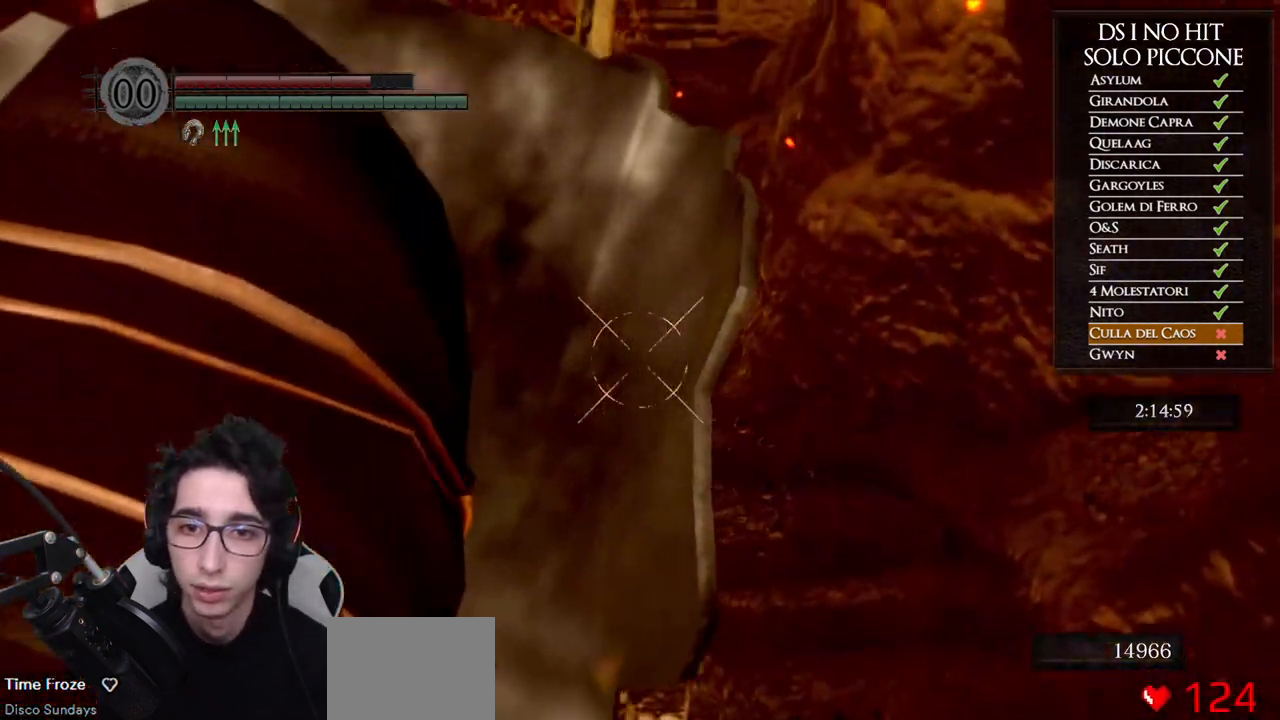
{"buttons": ["R1"], "left_stick": "center", "right_stick": "up", "events": [[83, "right_stick", "up"], [350, "right_stick", "center"], [467, "right_stick", "up"]]}
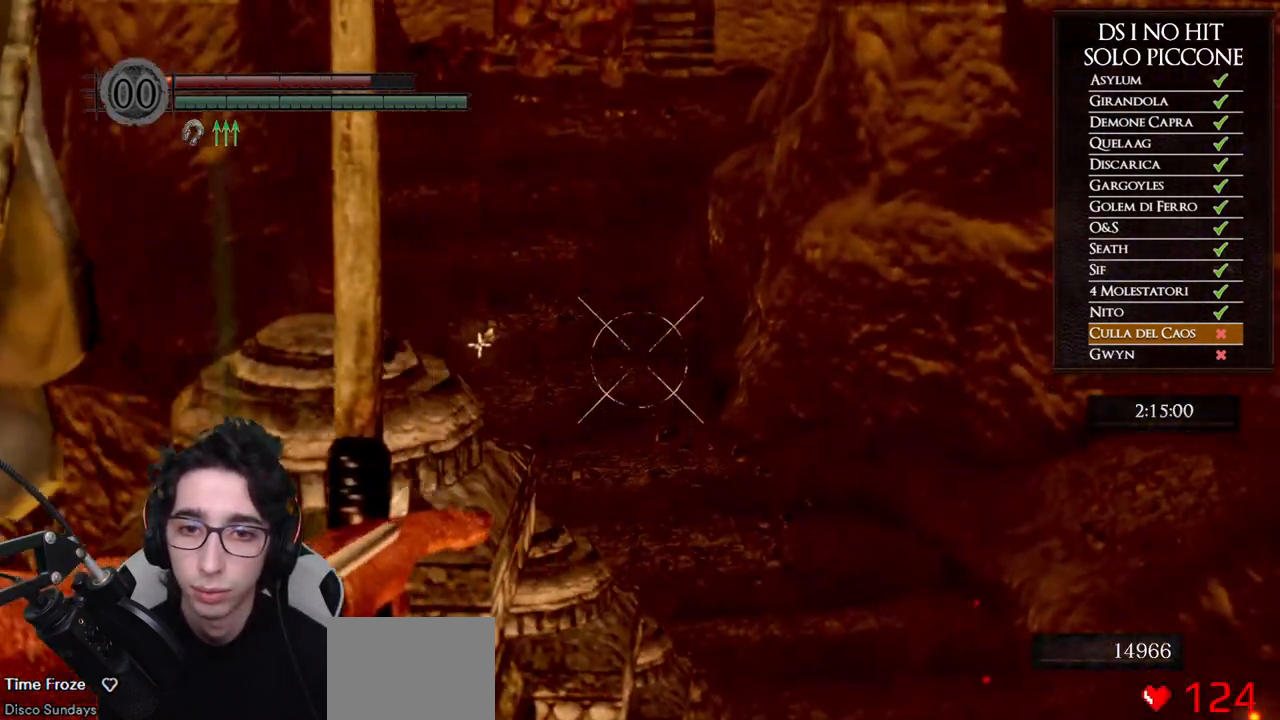
{"buttons": [], "left_stick": "center", "right_stick": "center", "events": [[100, "right_stick", "center"], [367, "R1", "up"], [367, "right_stick", "up-left"], [467, "right_stick", "center"]]}
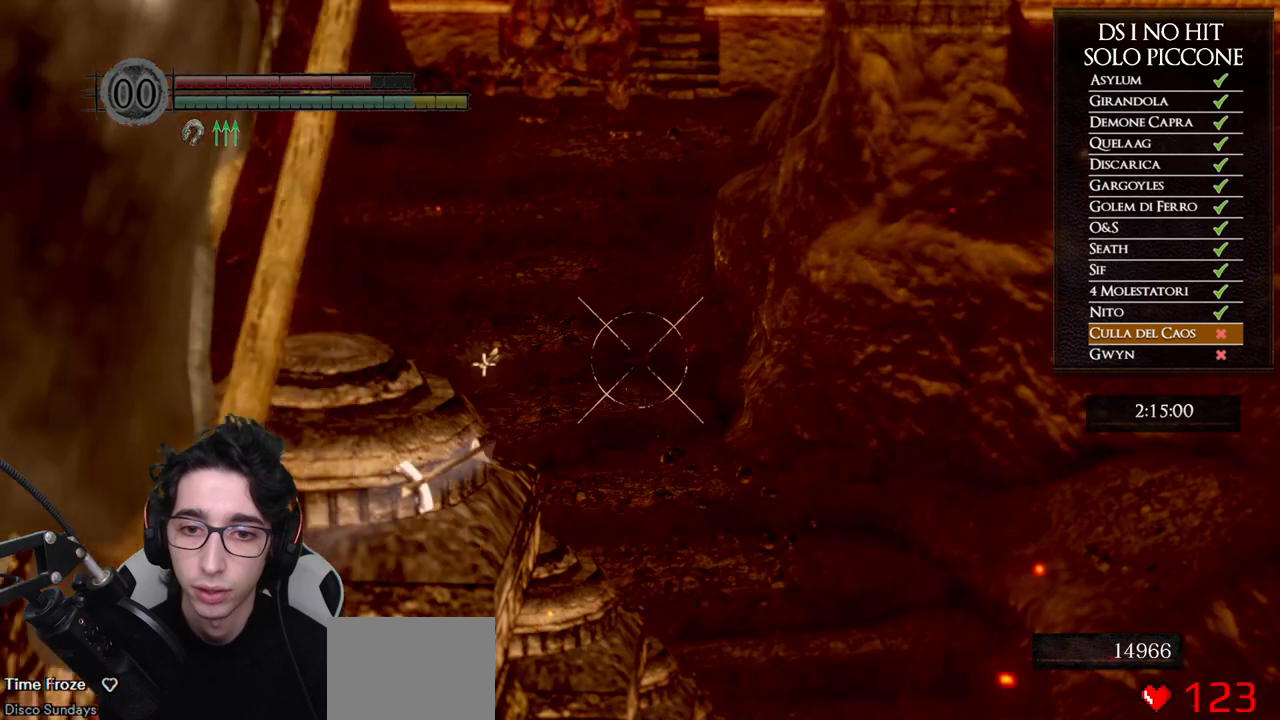
{"buttons": [], "left_stick": "center", "right_stick": "center", "events": []}
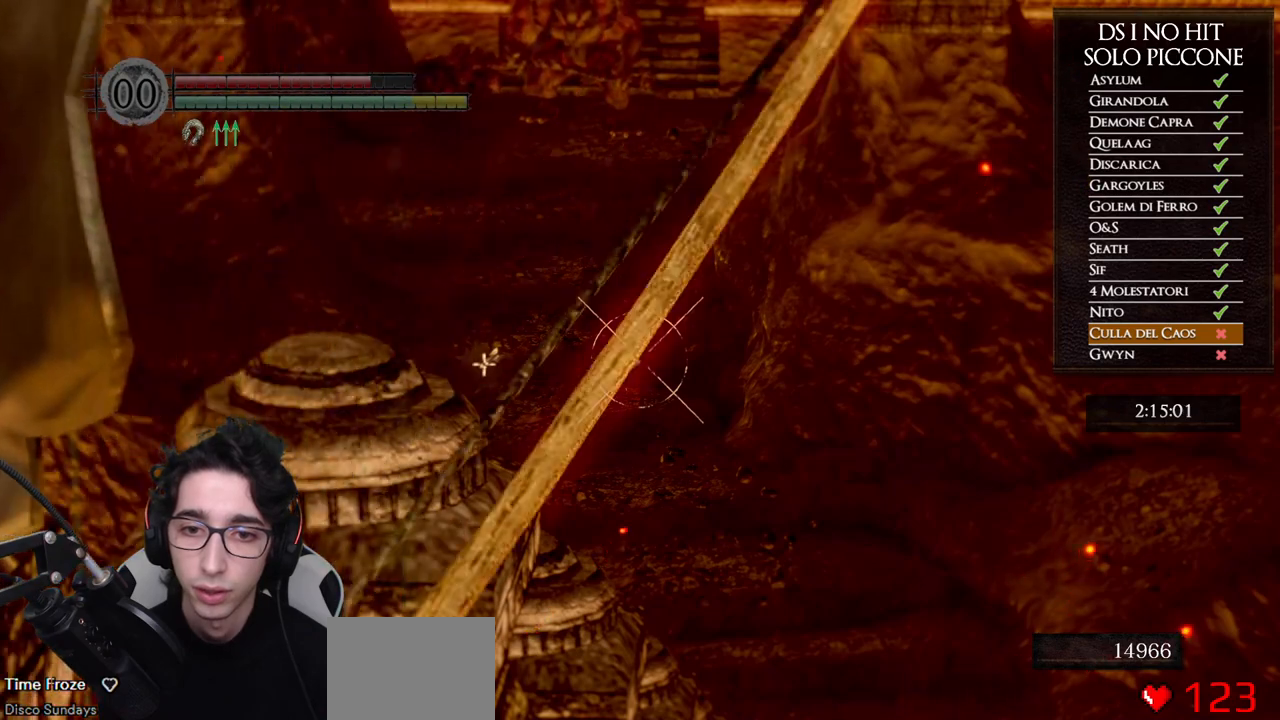
{"buttons": [], "left_stick": "center", "right_stick": "center", "events": []}
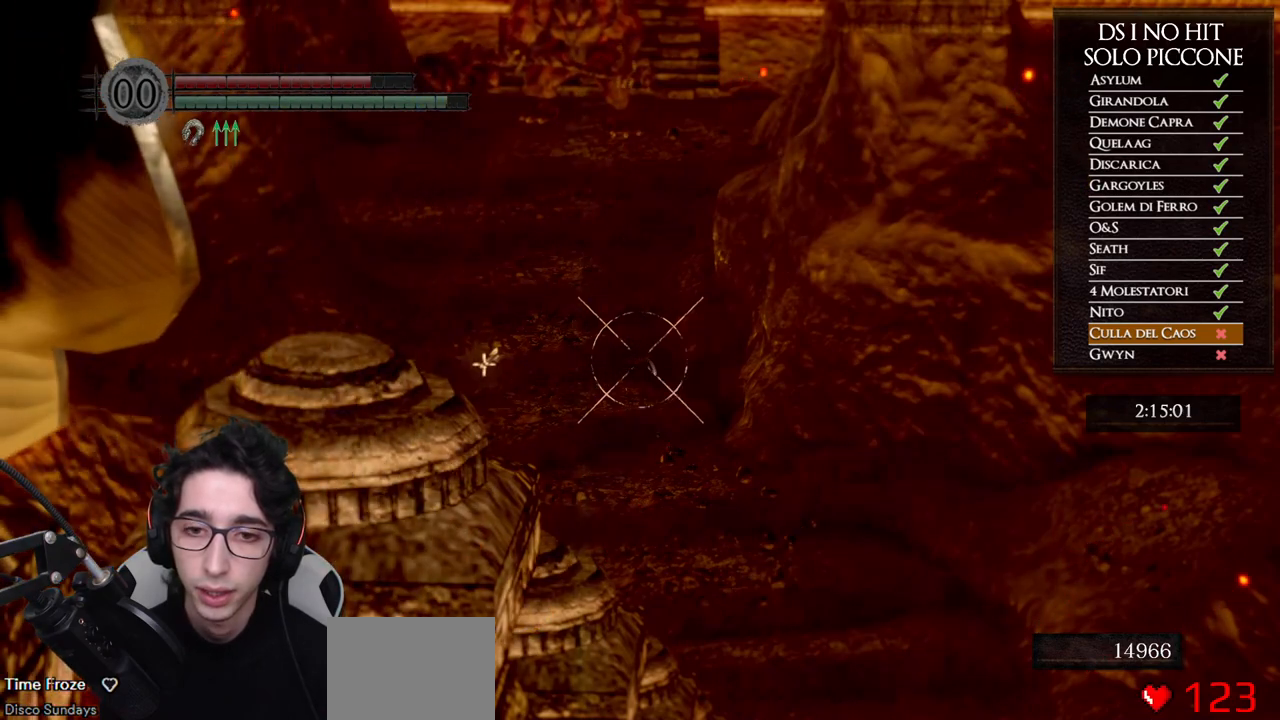
{"buttons": [], "left_stick": "center", "right_stick": "center", "events": []}
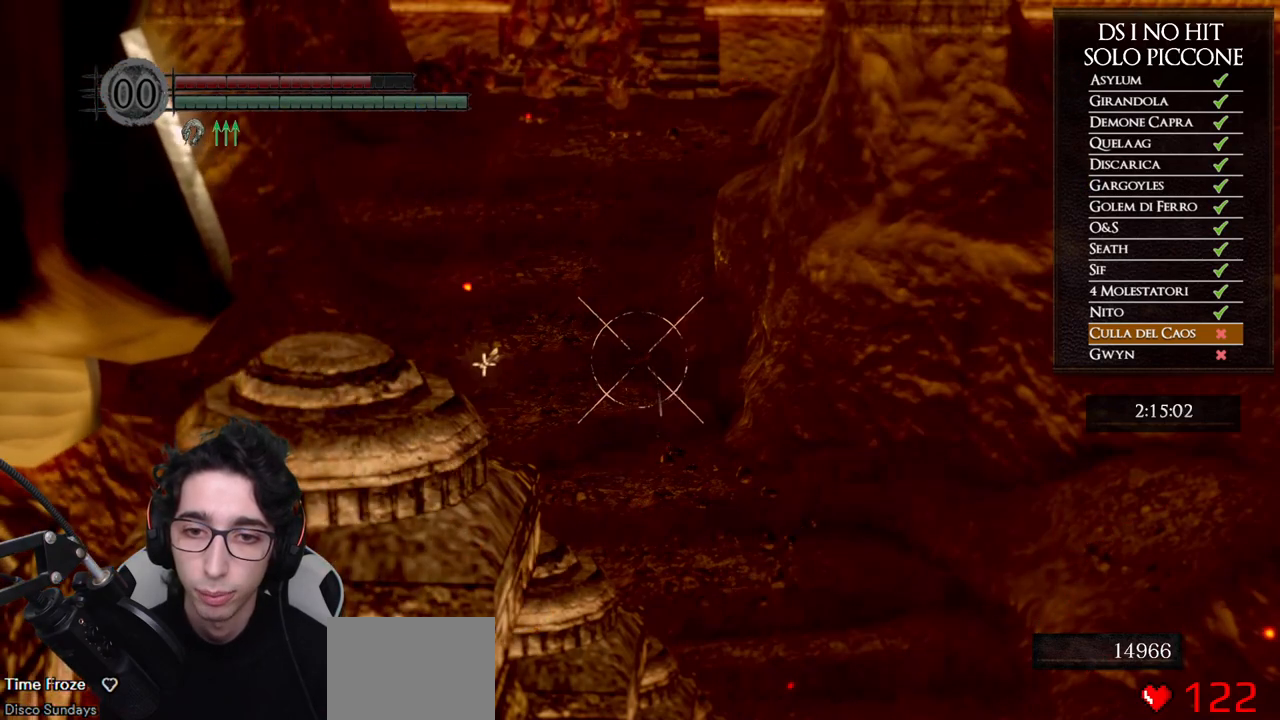
{"buttons": ["R1"], "left_stick": "center", "right_stick": "up", "events": [[283, "right_stick", "up"], [483, "R1", "down"]]}
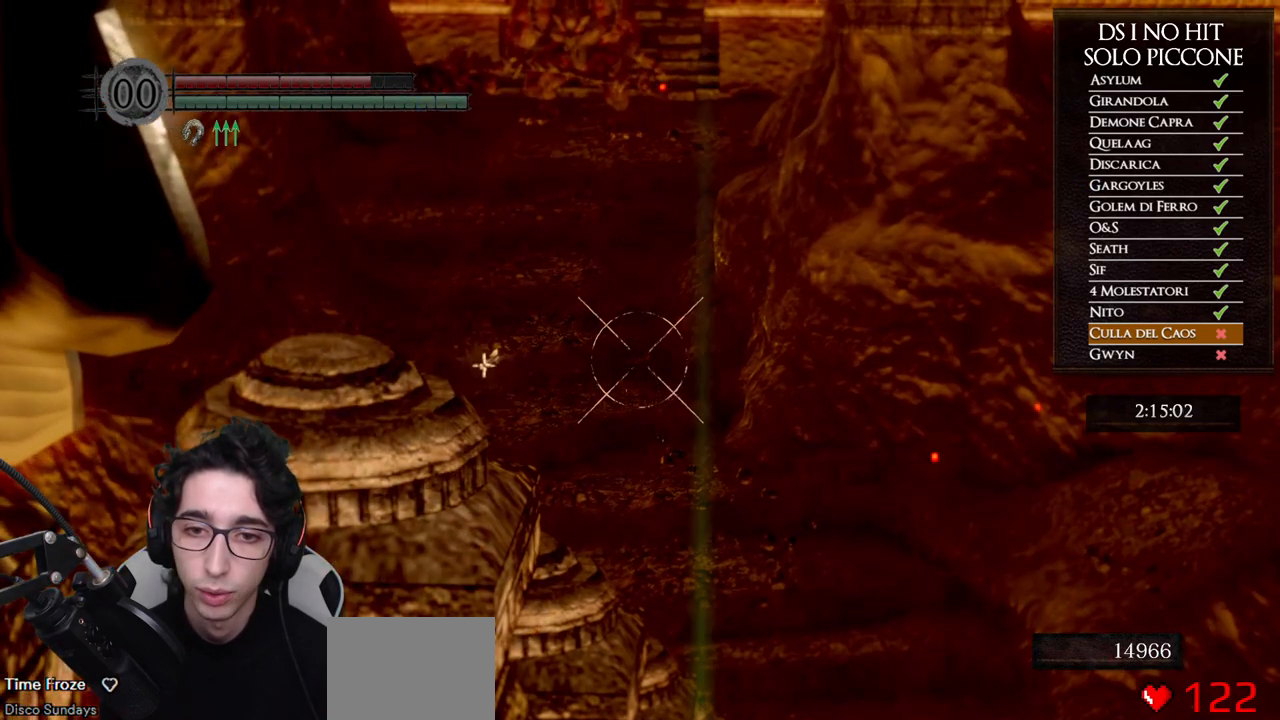
{"buttons": ["R1"], "left_stick": "center", "right_stick": "center", "events": [[483, "right_stick", "center"]]}
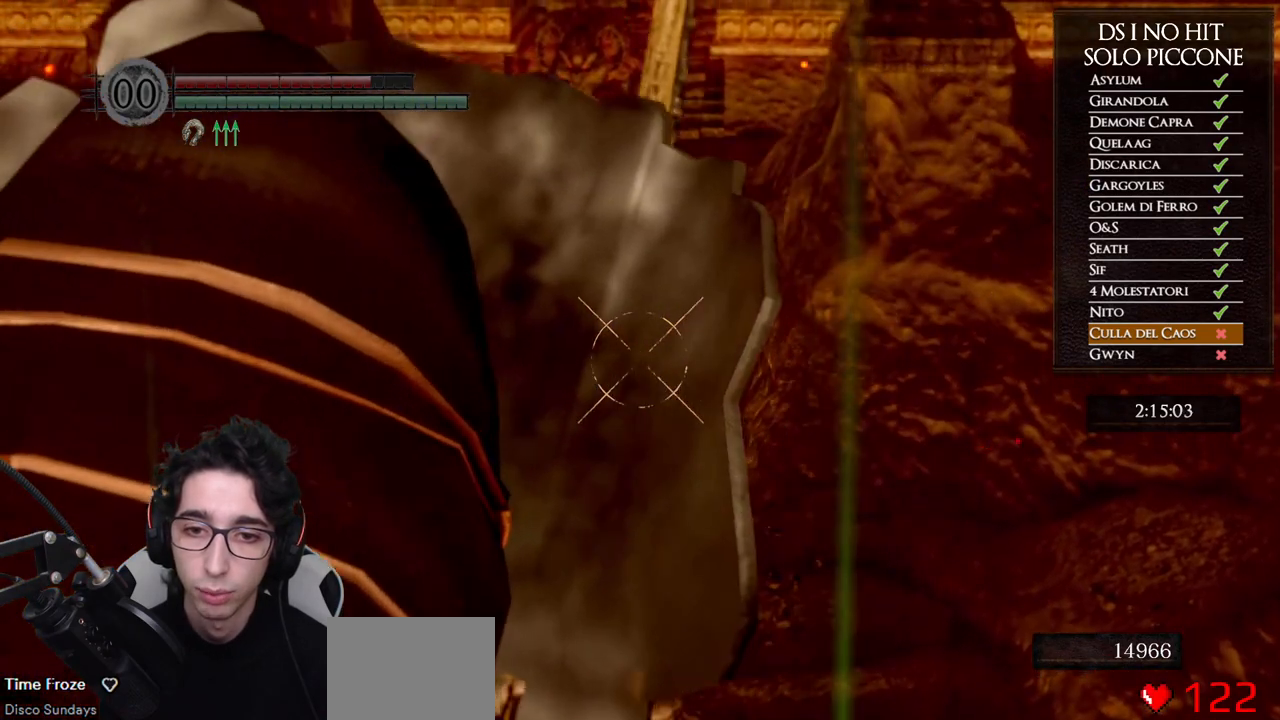
{"buttons": [], "left_stick": "center", "right_stick": "center", "events": [[300, "R1", "up"]]}
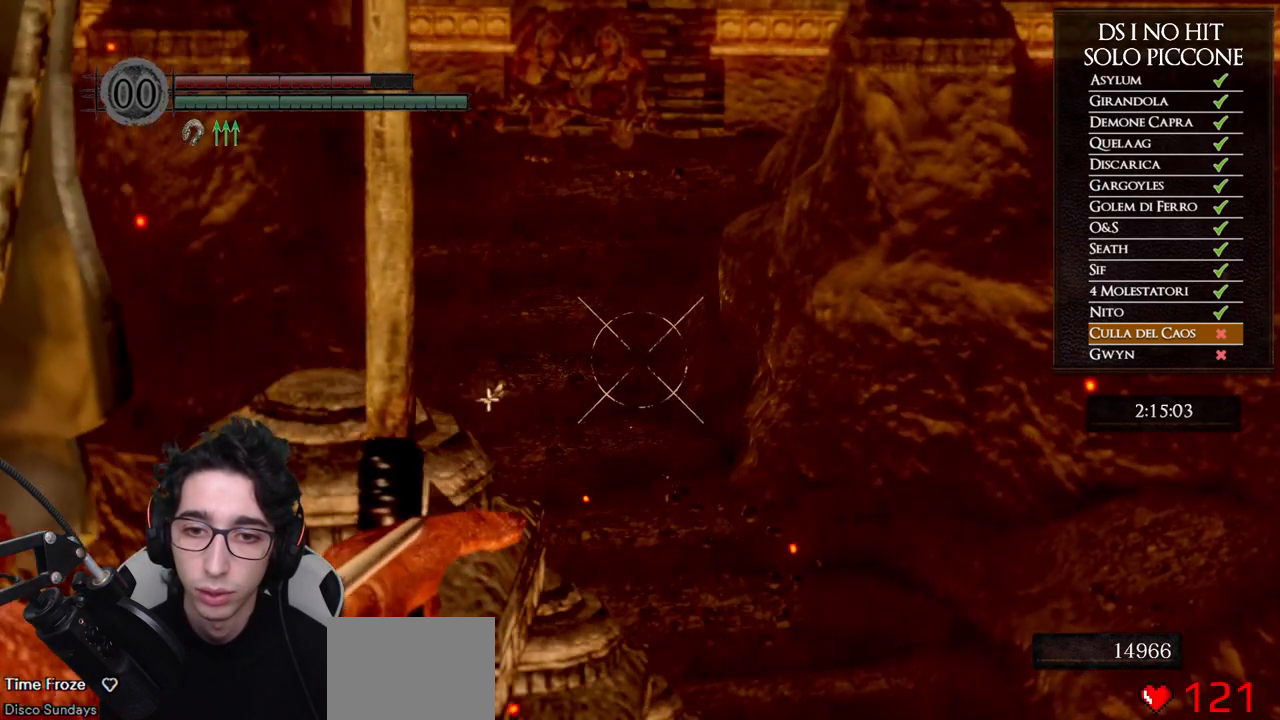
{"buttons": ["L1"], "left_stick": "center", "right_stick": "center", "events": [[450, "L1", "down"]]}
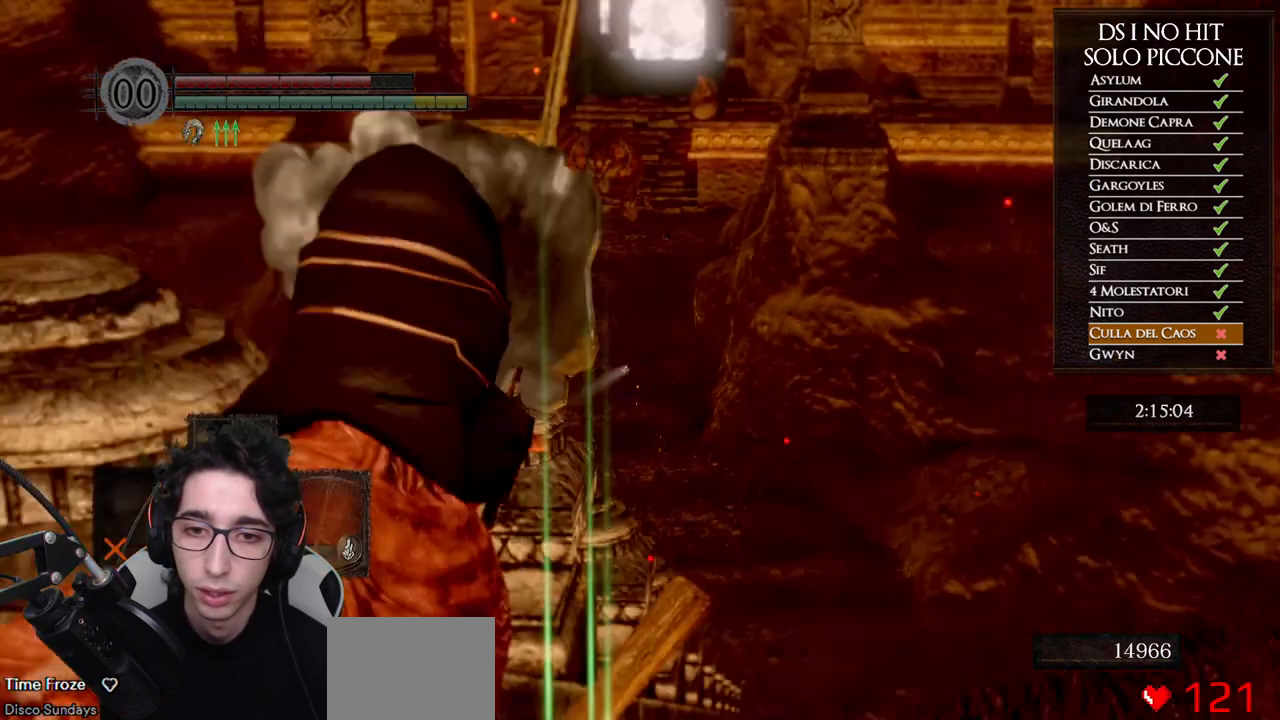
{"buttons": [], "left_stick": "center", "right_stick": "down", "events": [[33, "right_stick", "down-right"], [67, "L1", "up"], [233, "right_stick", "center"], [417, "right_stick", "down"]]}
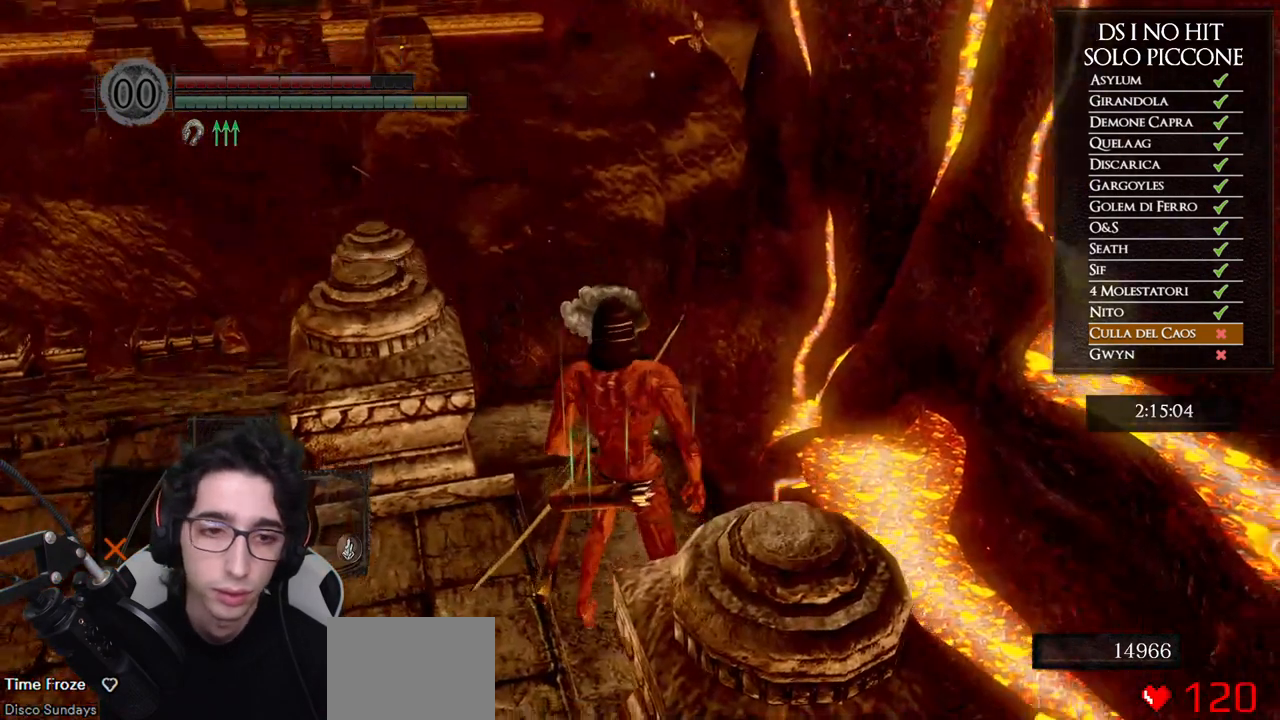
{"buttons": [], "left_stick": "center", "right_stick": "center", "events": [[67, "right_stick", "center"]]}
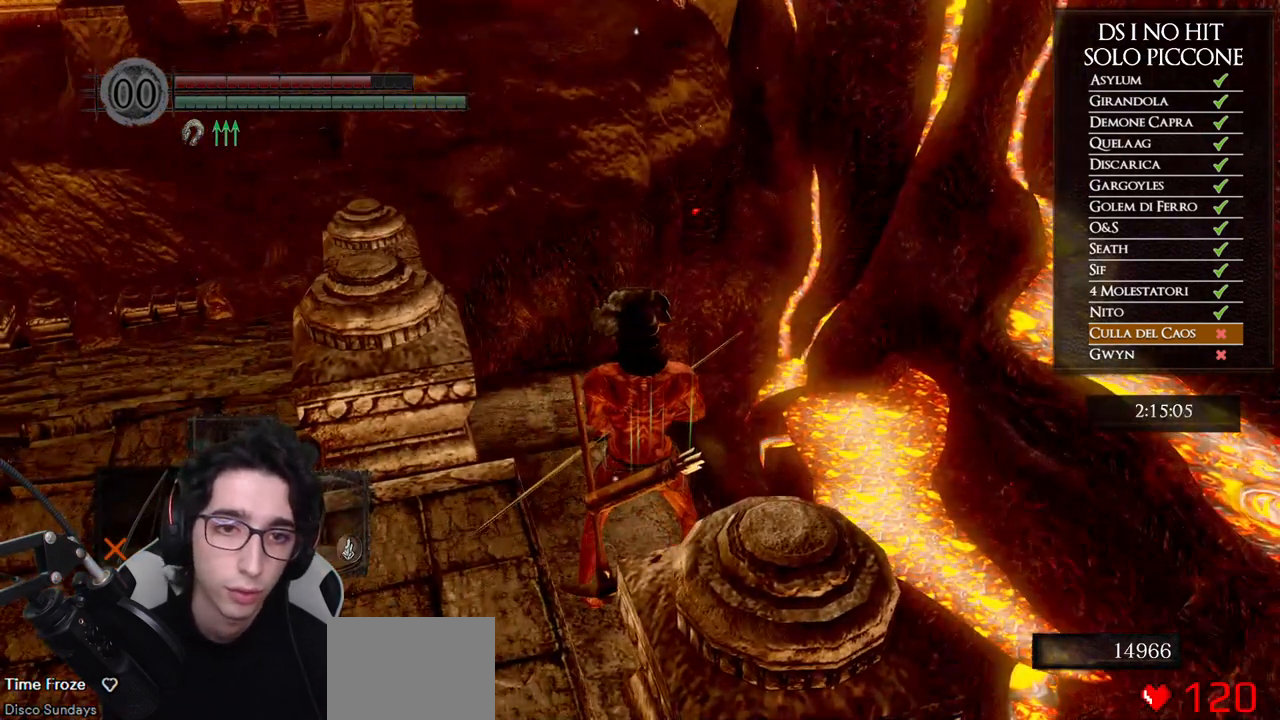
{"buttons": [], "left_stick": "center", "right_stick": "center", "events": [[117, "right_stick", "up-left"], [250, "right_stick", "center"]]}
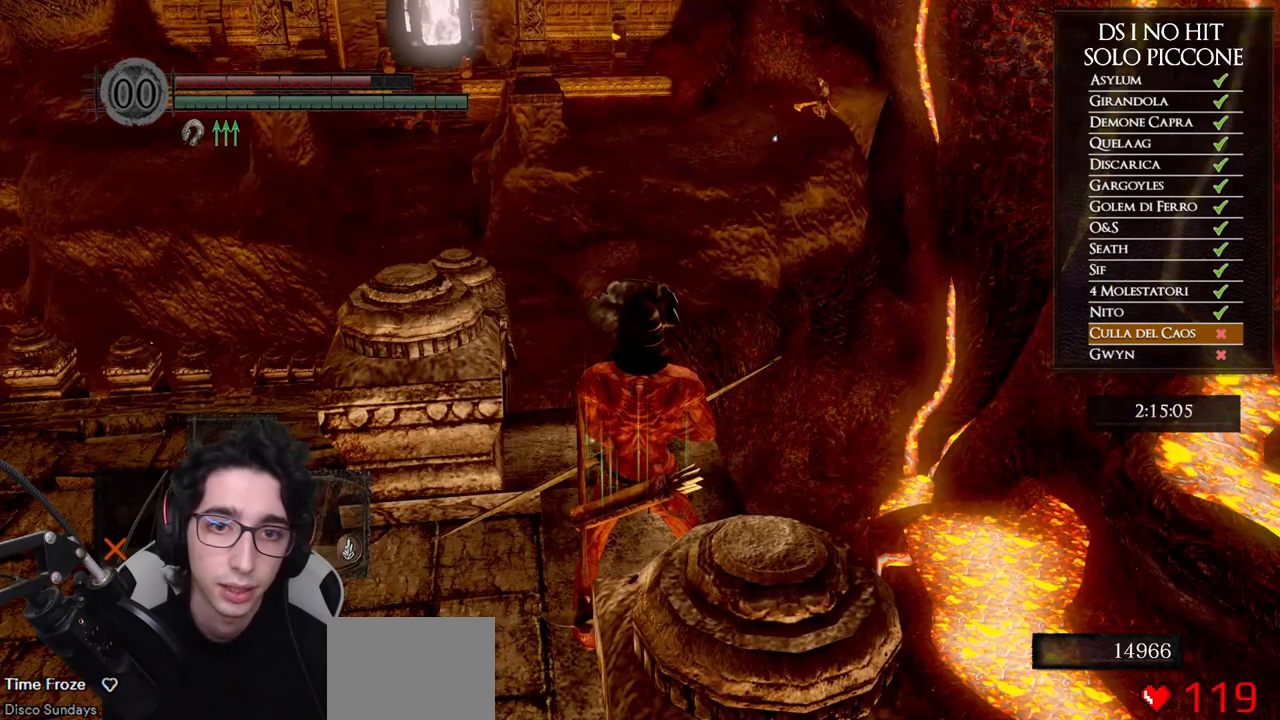
{"buttons": [], "left_stick": "center", "right_stick": "center", "events": []}
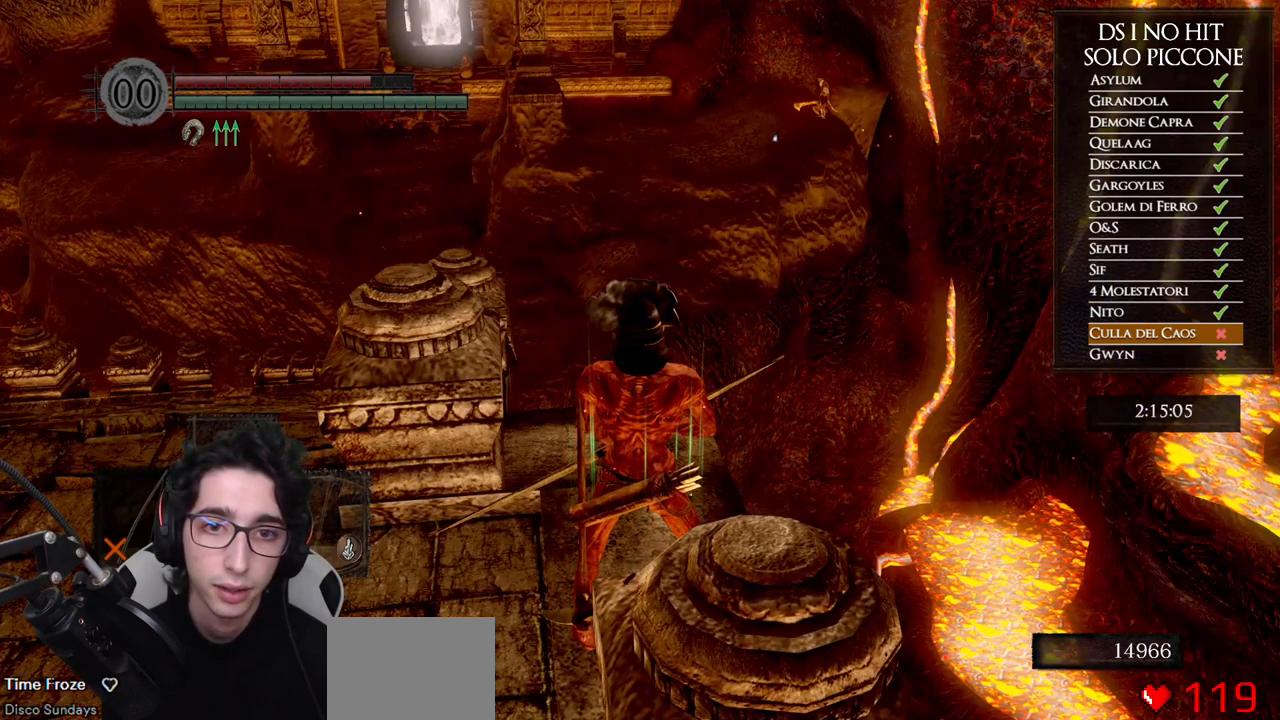
{"buttons": ["R1"], "left_stick": "center", "right_stick": "up", "events": [[83, "right_stick", "up-left"], [200, "L1", "down"], [250, "right_stick", "center"], [283, "R1", "down"], [317, "L1", "up"], [467, "right_stick", "up"]]}